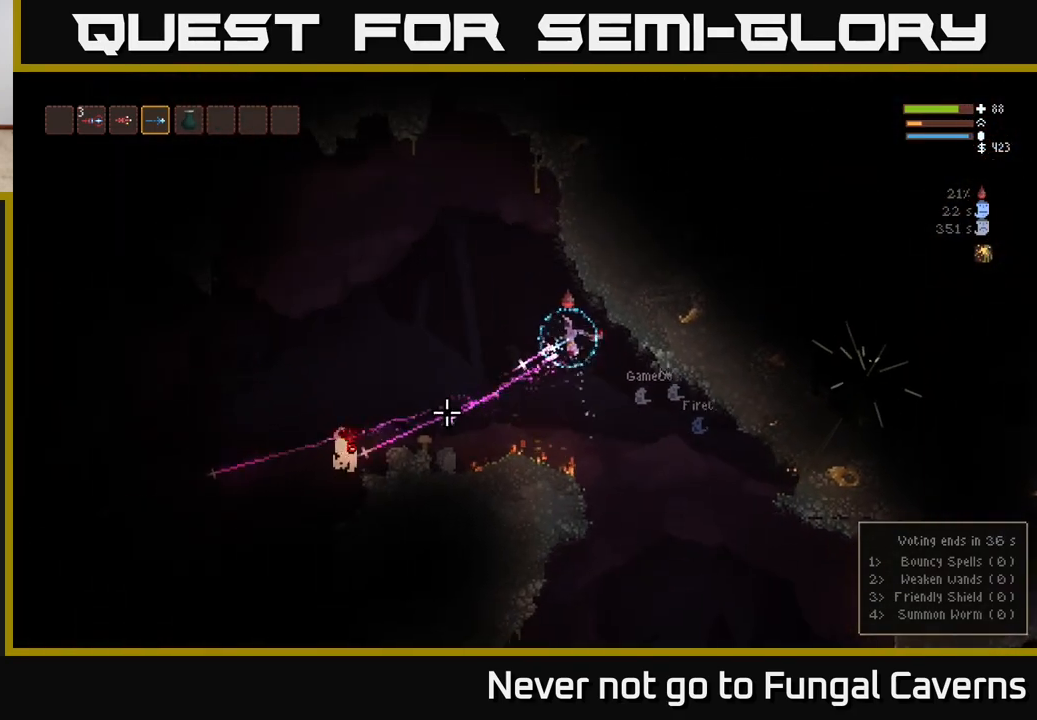
Gameplay with a controller (Xbox layout); each line is a JSON object with the inputs held at the frame after it. "events" lists button and stick changes between this image and that frame as [ms after this image, input, new state], when the widget could be followed in between.
{"buttons": [], "left_stick": "left", "right_stick": "down-left", "events": [[283, "R2", "up"], [333, "L2", "down"], [483, "L2", "up"]]}
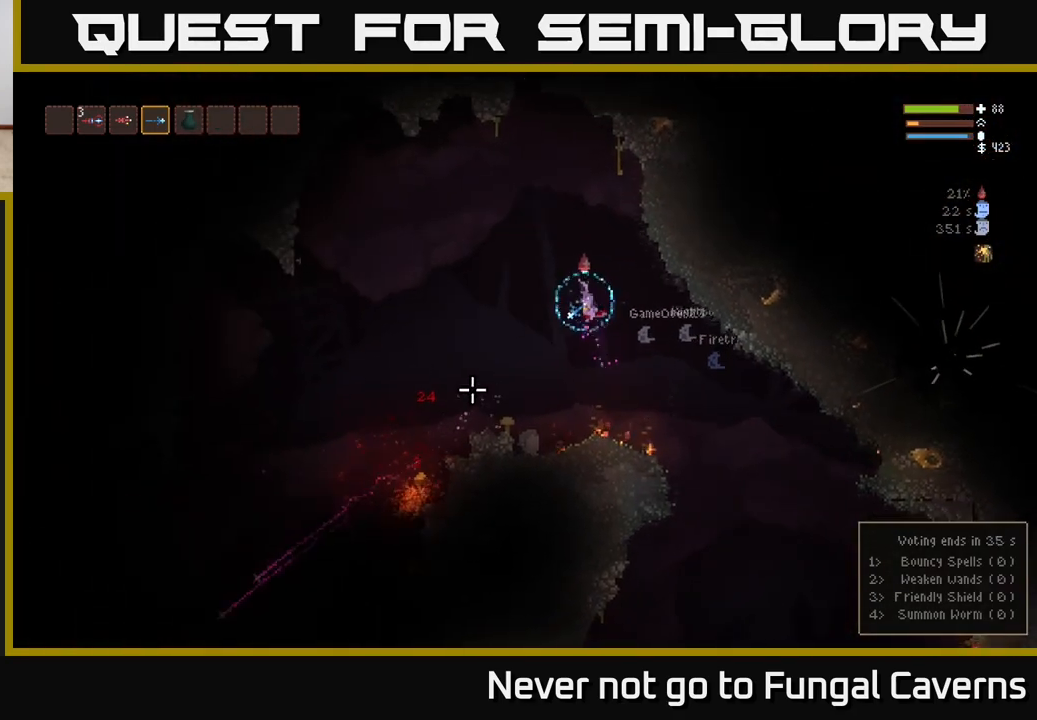
{"buttons": [], "left_stick": "left", "right_stick": "down-left", "events": []}
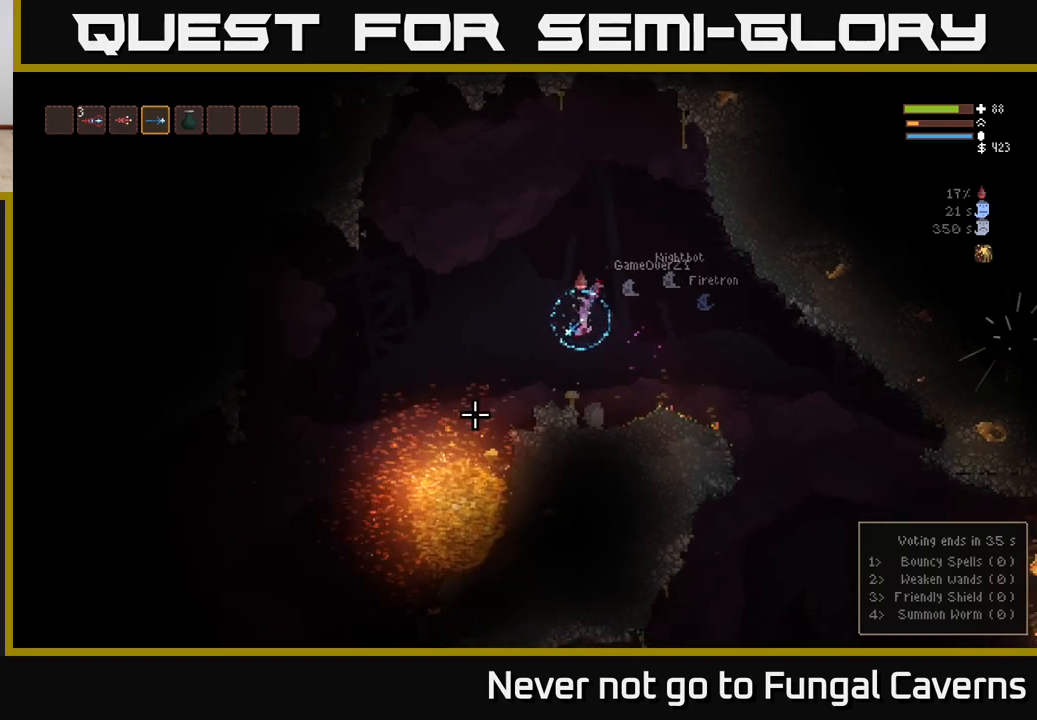
{"buttons": [], "left_stick": "left", "right_stick": "down-left", "events": [[33, "L2", "down"], [150, "L2", "up"]]}
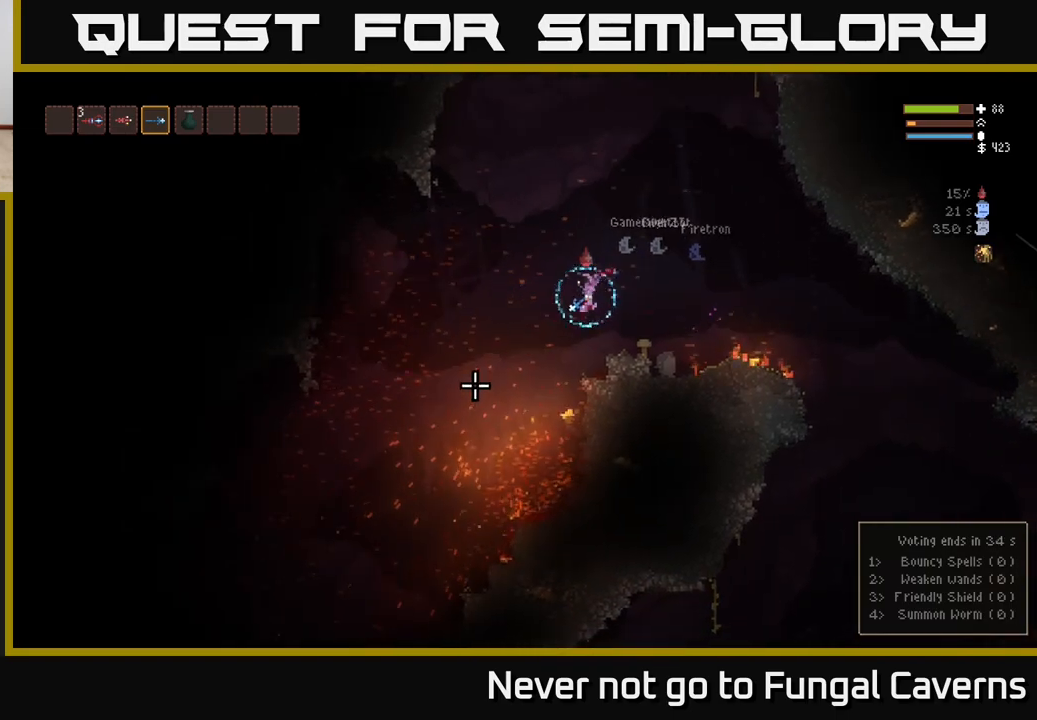
{"buttons": [], "left_stick": "center", "right_stick": "down-left", "events": [[333, "left_stick", "center"]]}
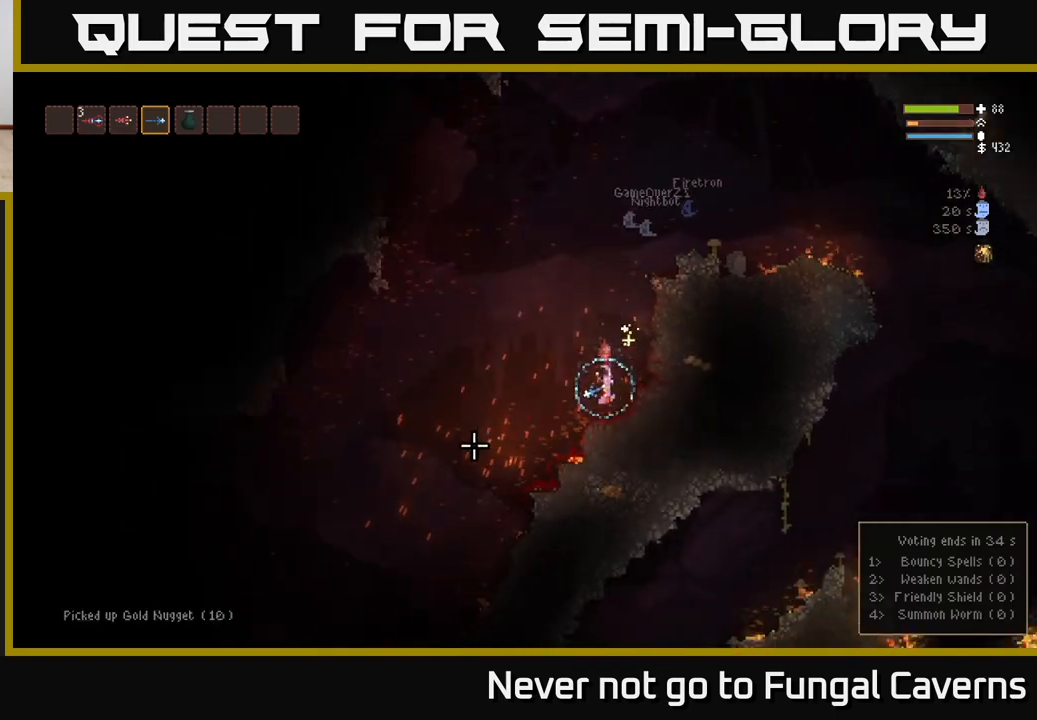
{"buttons": [], "left_stick": "left", "right_stick": "left", "events": [[33, "left_stick", "left"], [317, "right_stick", "left"]]}
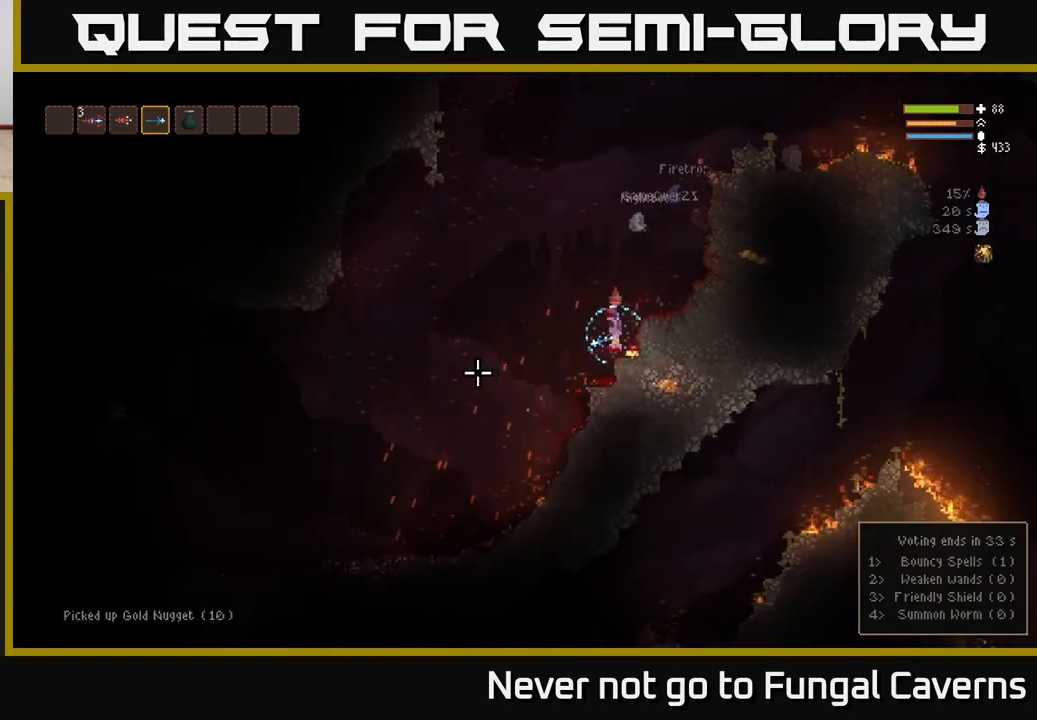
{"buttons": [], "left_stick": "left", "right_stick": "left", "events": []}
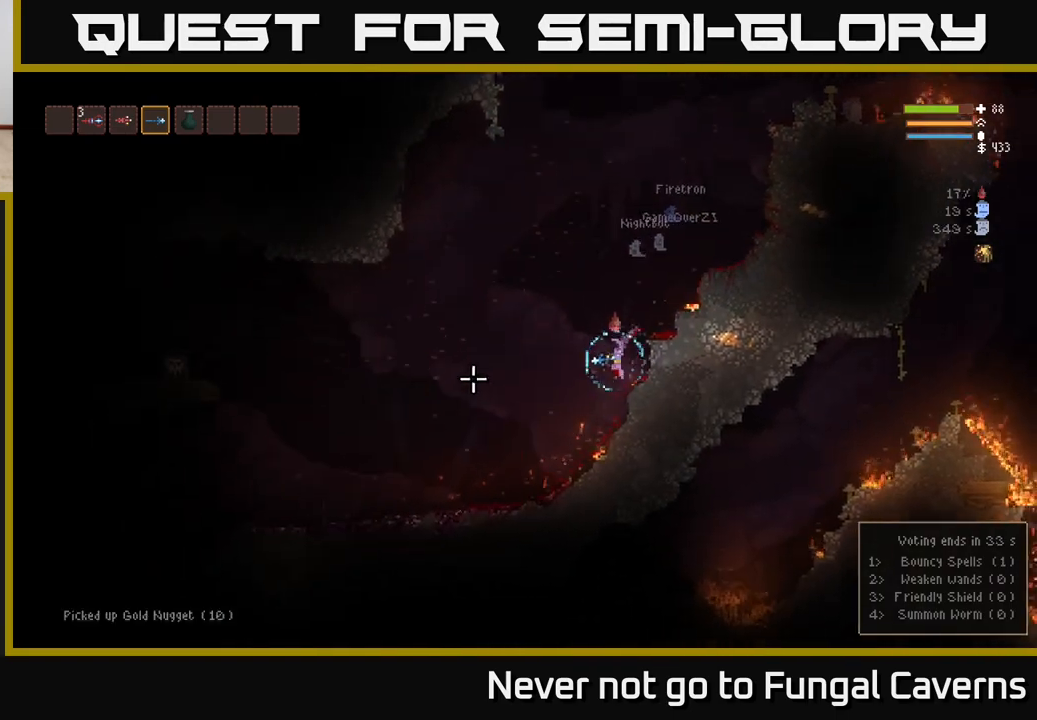
{"buttons": [], "left_stick": "left", "right_stick": "left", "events": []}
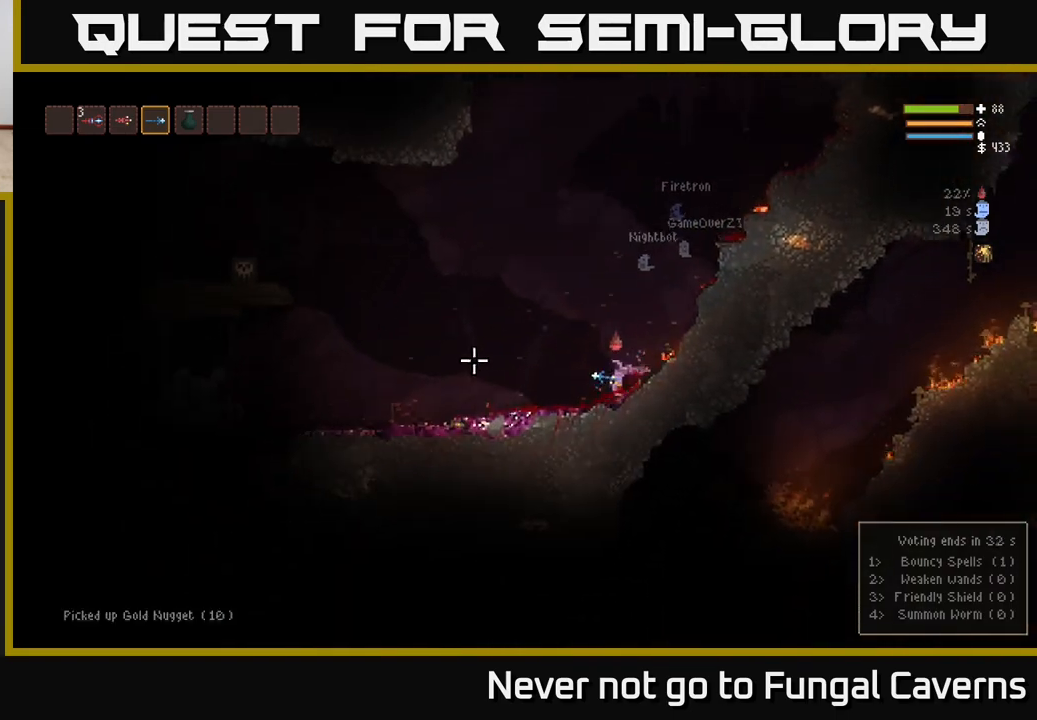
{"buttons": ["L2"], "left_stick": "left", "right_stick": "left", "events": [[317, "L2", "down"]]}
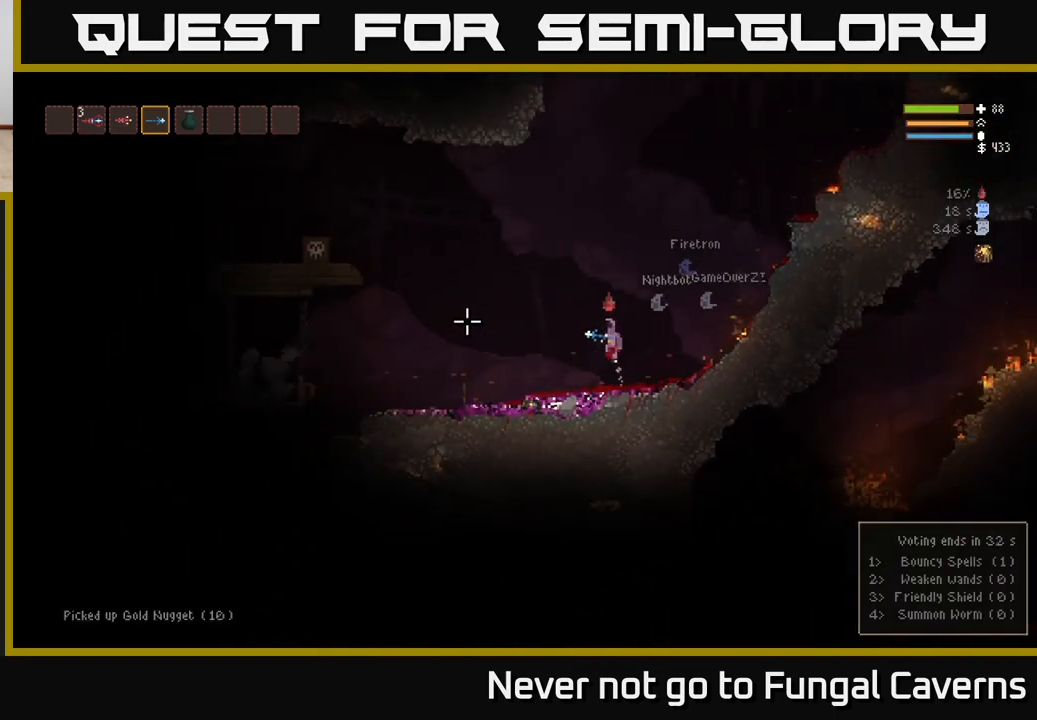
{"buttons": ["R2"], "left_stick": "left", "right_stick": "left", "events": [[33, "L2", "up"], [217, "L2", "down"], [417, "R2", "down"], [483, "L2", "up"]]}
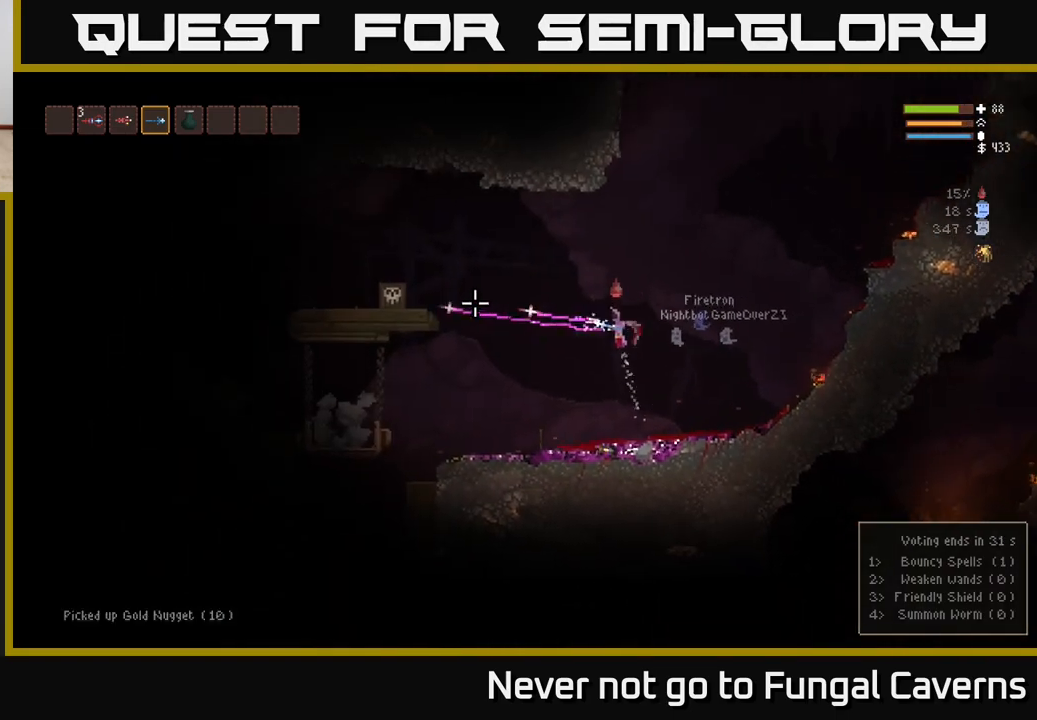
{"buttons": ["L2"], "left_stick": "left", "right_stick": "left", "events": [[83, "left_stick", "center"], [250, "L2", "down"], [300, "R2", "up"], [350, "left_stick", "left"]]}
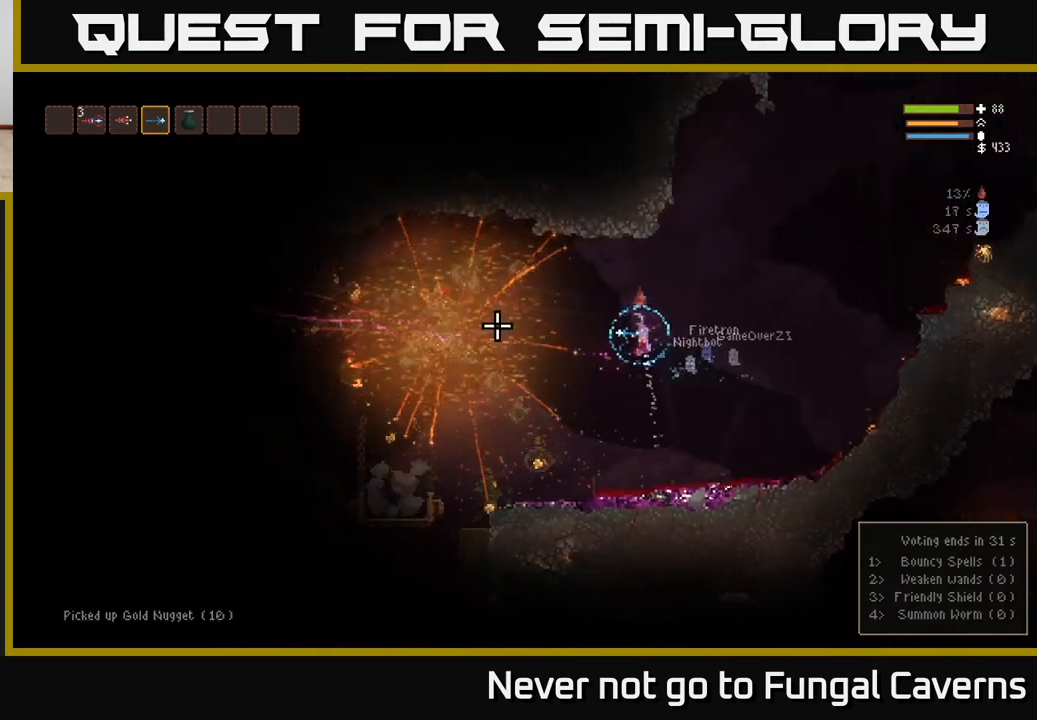
{"buttons": [], "left_stick": "left", "right_stick": "left", "events": [[17, "L2", "up"]]}
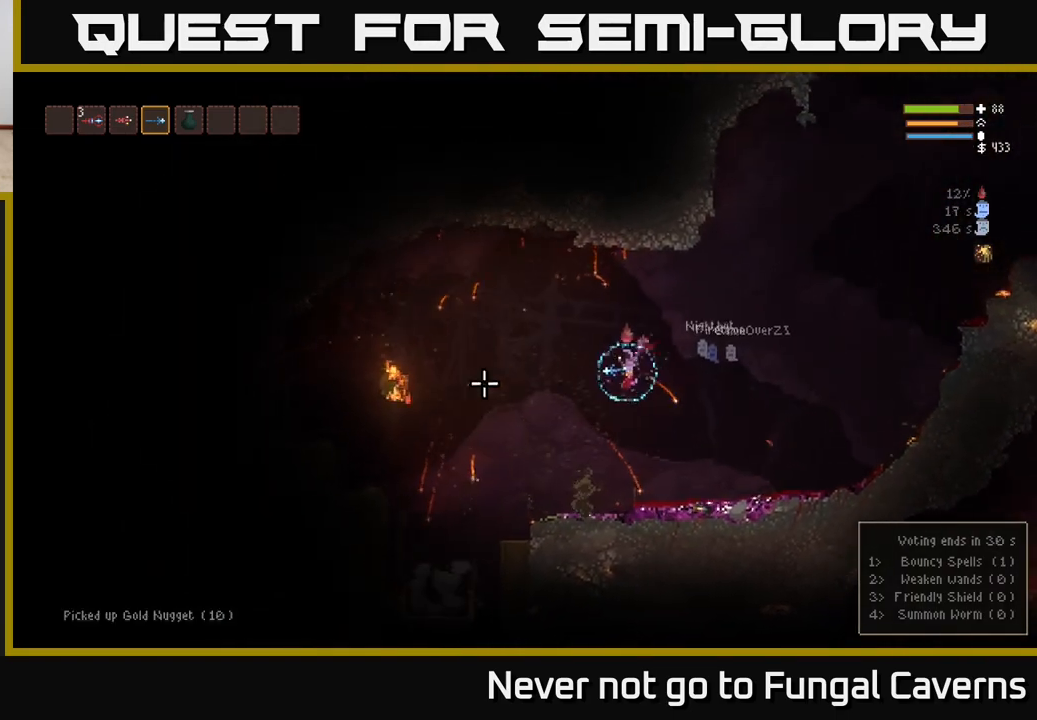
{"buttons": [], "left_stick": "left", "right_stick": "left", "events": []}
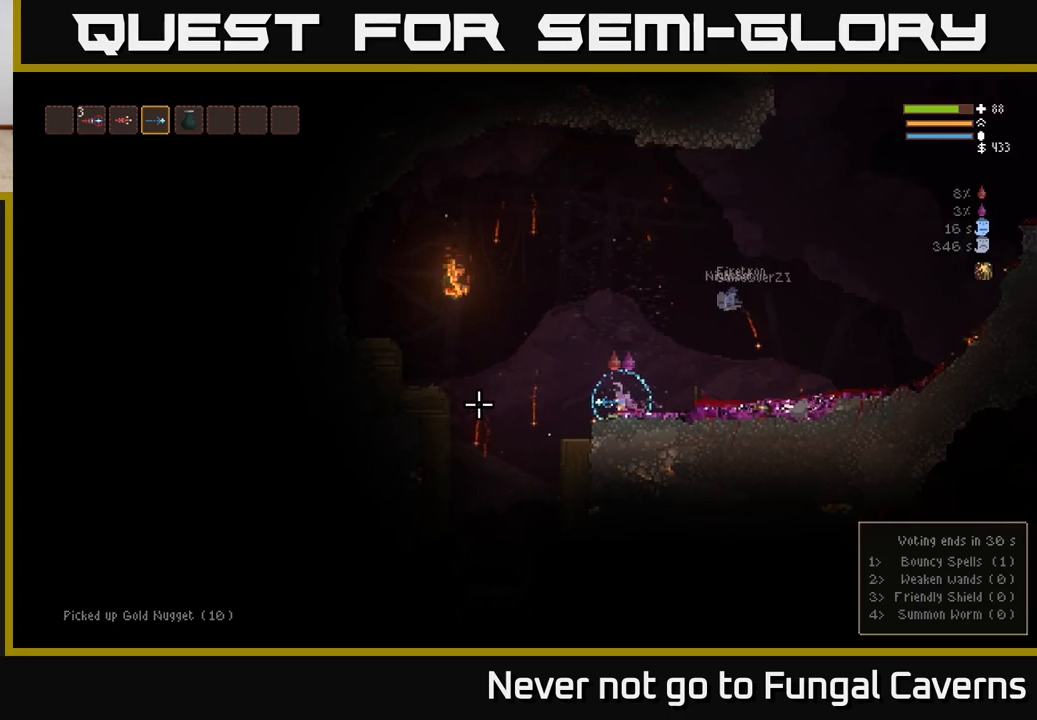
{"buttons": ["L2"], "left_stick": "left", "right_stick": "left", "events": [[283, "L2", "down"]]}
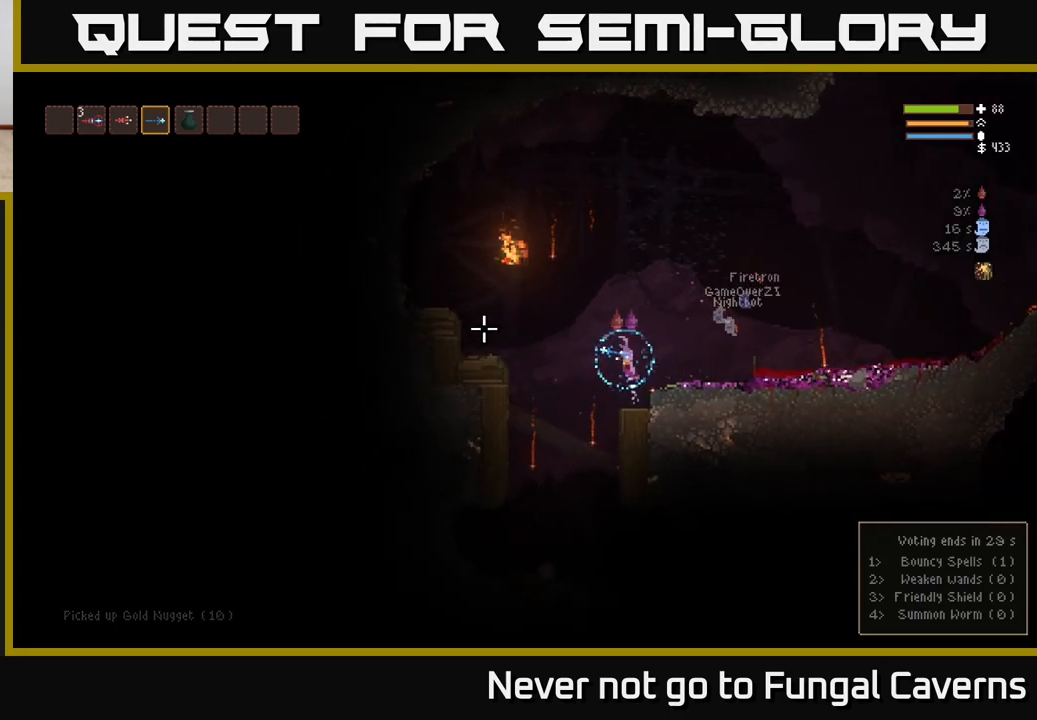
{"buttons": [], "left_stick": "center", "right_stick": "down-left", "events": [[133, "L2", "up"], [267, "right_stick", "down-left"], [350, "left_stick", "center"]]}
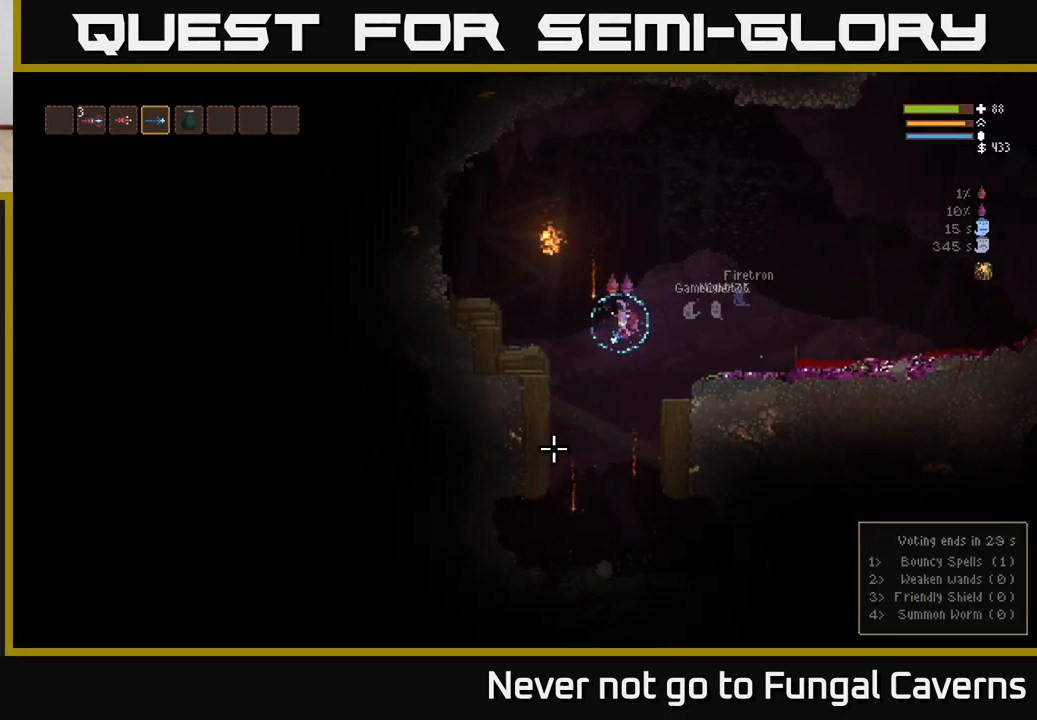
{"buttons": [], "left_stick": "center", "right_stick": "down", "events": [[50, "right_stick", "down"], [300, "R2", "down"], [383, "R2", "up"]]}
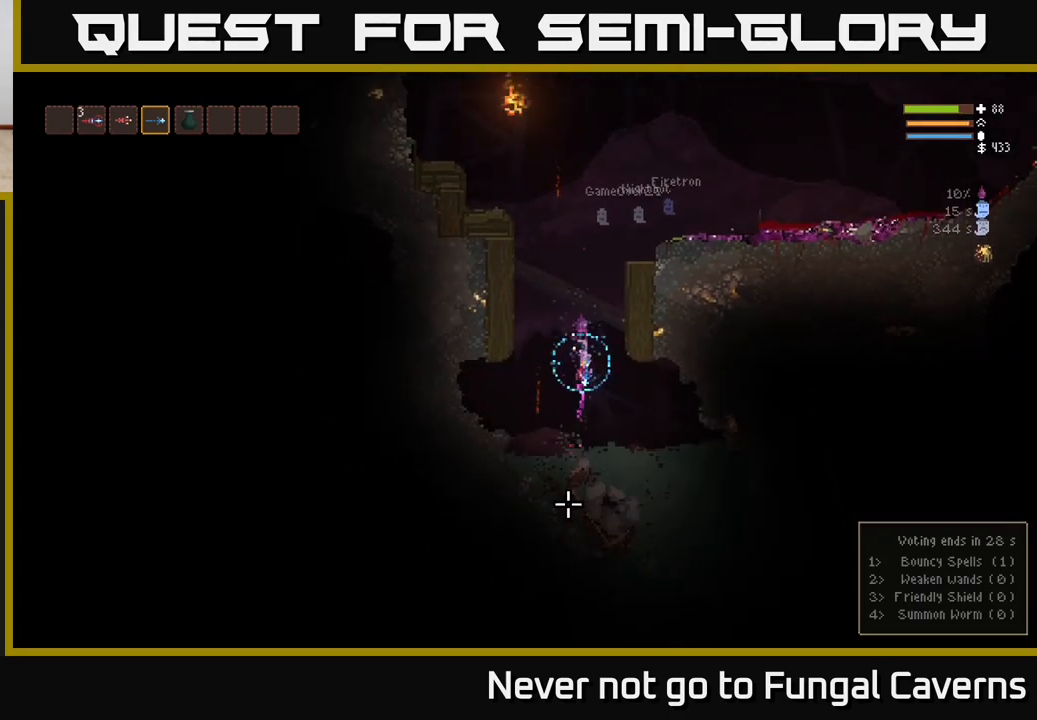
{"buttons": [], "left_stick": "right", "right_stick": "down", "events": [[67, "left_stick", "right"], [150, "L2", "down"], [317, "L2", "up"]]}
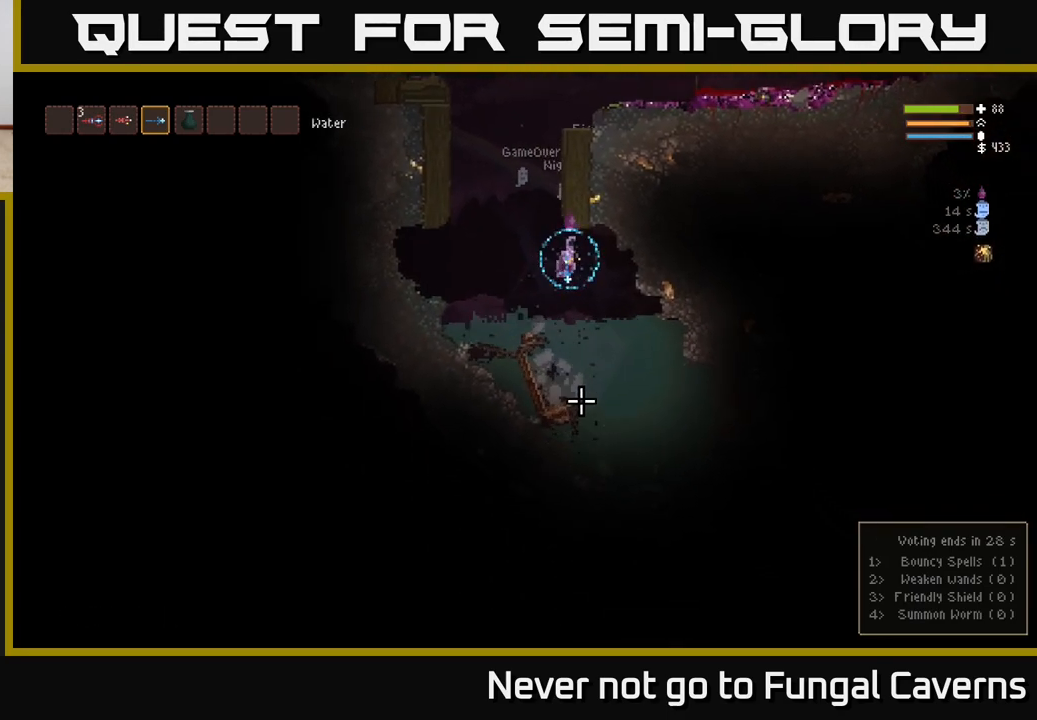
{"buttons": [], "left_stick": "right", "right_stick": "down", "events": [[133, "left_stick", "center"], [267, "left_stick", "right"]]}
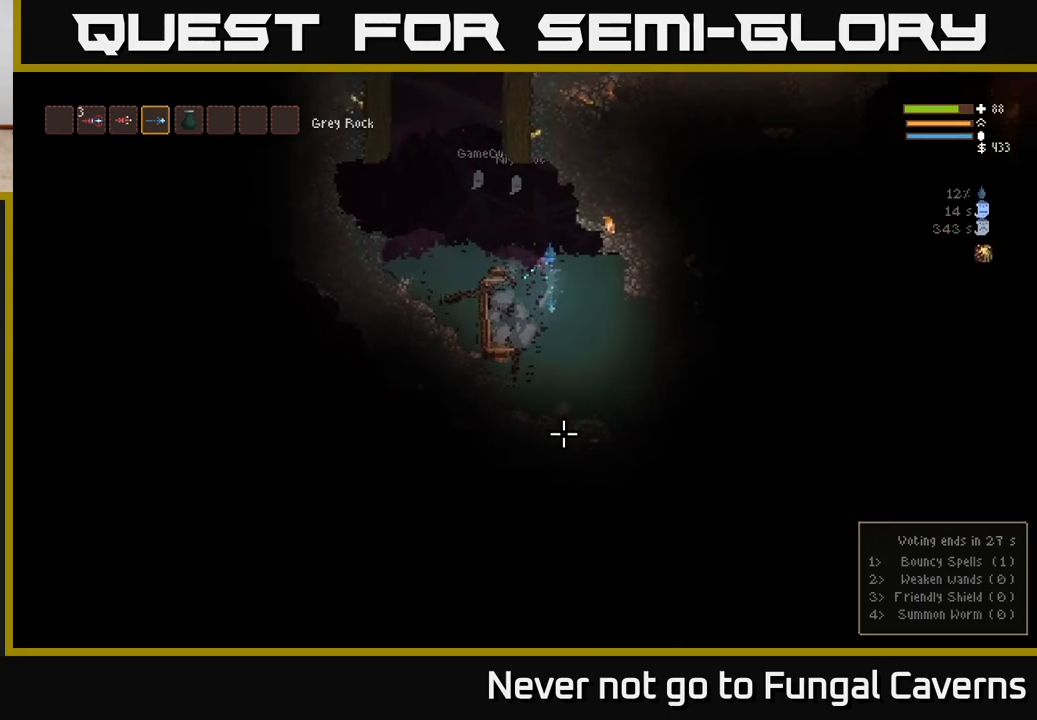
{"buttons": ["L2"], "left_stick": "left", "right_stick": "down", "events": [[117, "L2", "down"], [350, "left_stick", "left"]]}
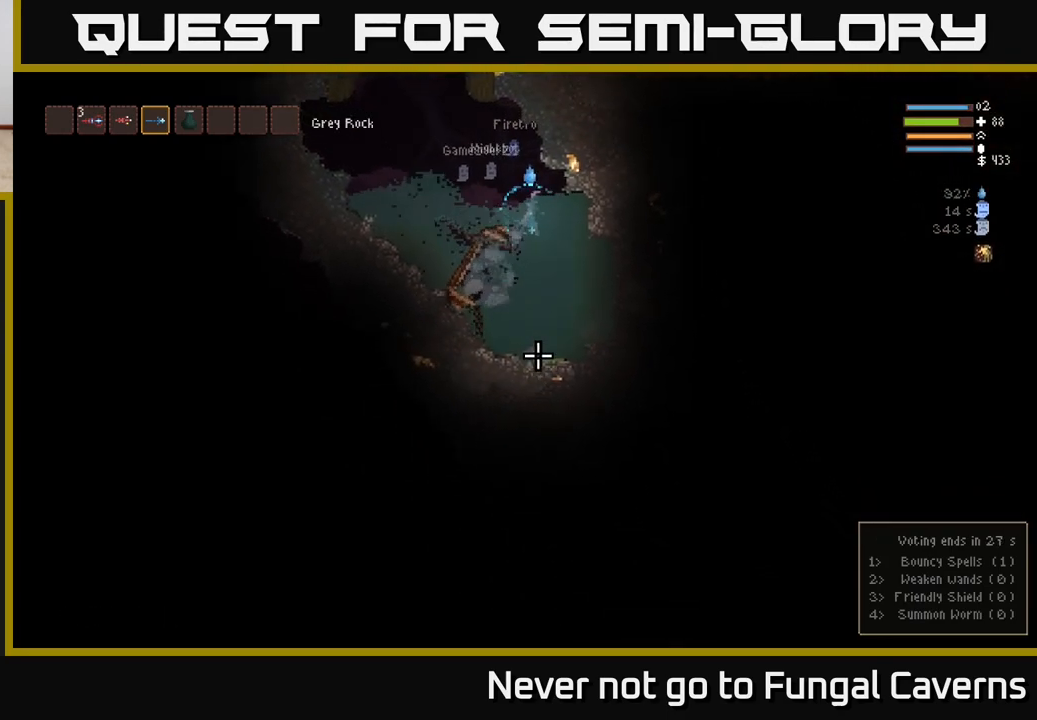
{"buttons": ["L1"], "left_stick": "left", "right_stick": "left", "events": [[83, "right_stick", "down-left"], [167, "L2", "up"], [400, "L1", "down"], [433, "right_stick", "left"]]}
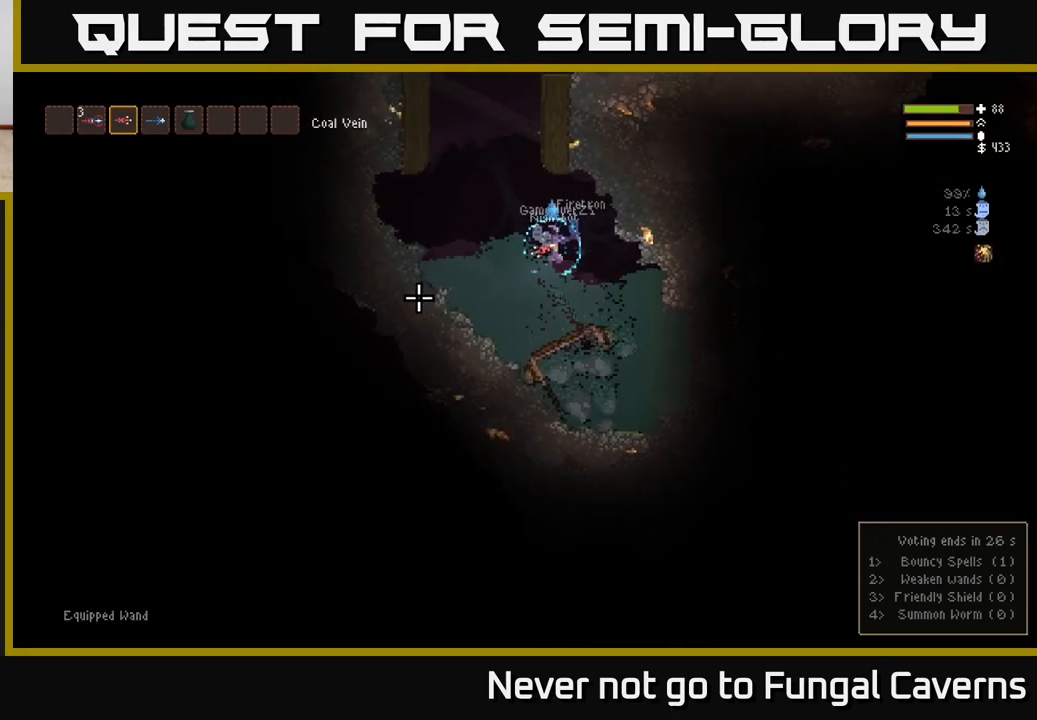
{"buttons": ["L2"], "left_stick": "center", "right_stick": "left", "events": [[17, "L1", "up"], [117, "L1", "down"], [200, "L1", "up"], [300, "L2", "down"], [433, "left_stick", "center"]]}
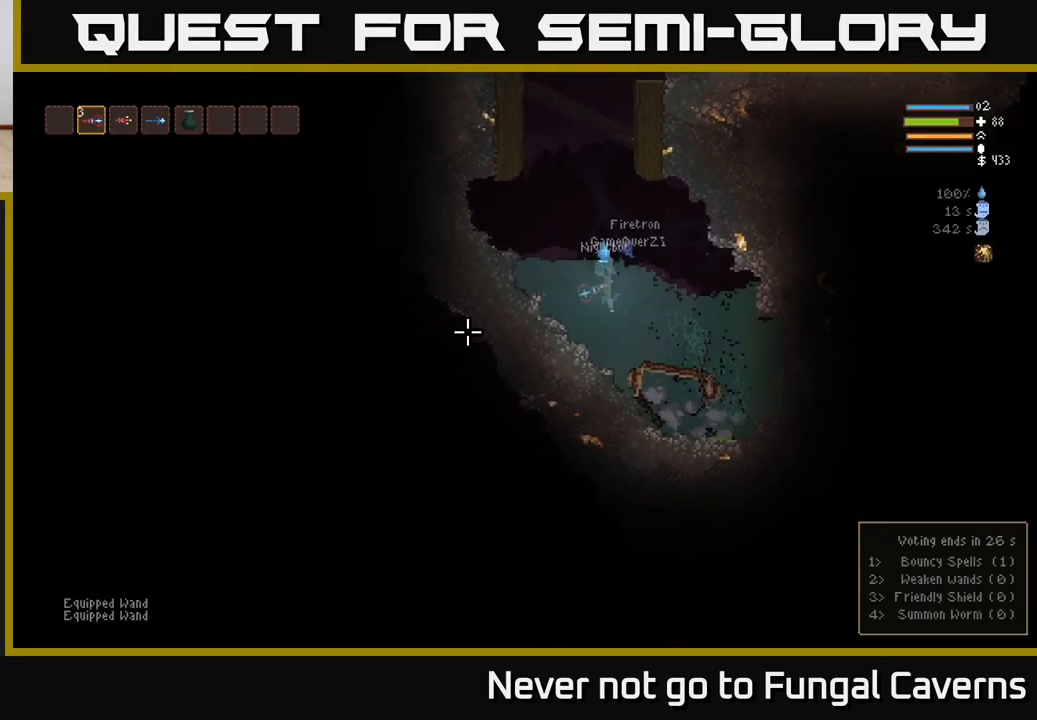
{"buttons": [], "left_stick": "left", "right_stick": "left", "events": [[17, "left_stick", "left"], [300, "L2", "up"]]}
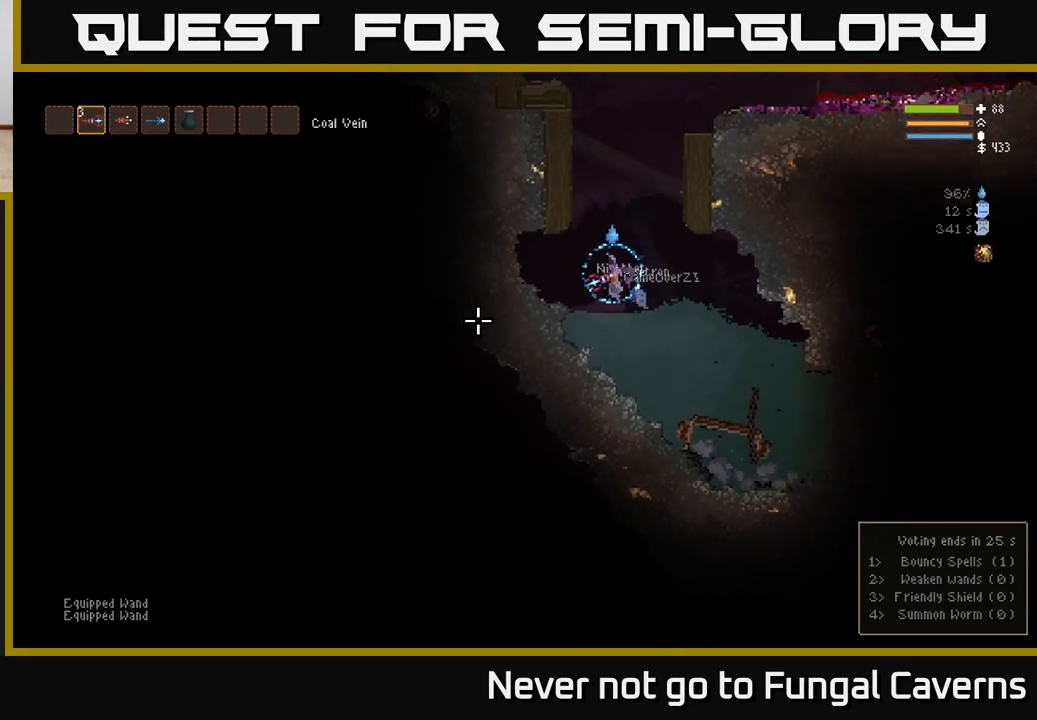
{"buttons": [], "left_stick": "center", "right_stick": "left", "events": [[17, "left_stick", "center"], [100, "L2", "down"], [200, "L2", "up"]]}
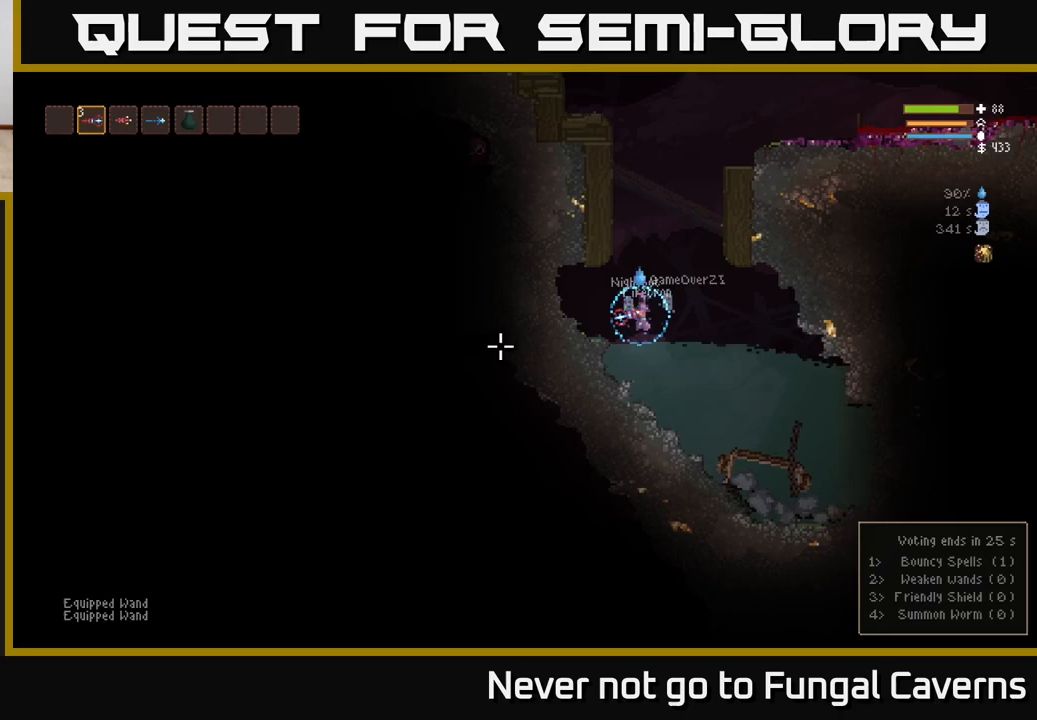
{"buttons": [], "left_stick": "center", "right_stick": "down-left", "events": [[17, "right_stick", "down-left"], [250, "L2", "down"], [350, "left_stick", "left"], [400, "L2", "up"], [500, "left_stick", "center"]]}
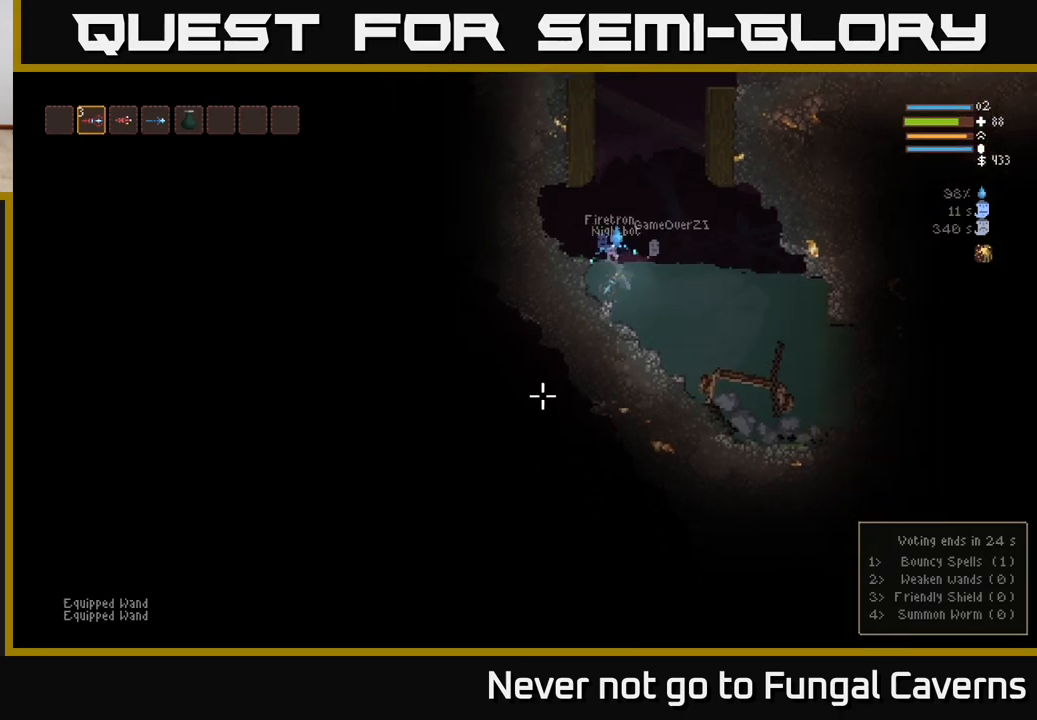
{"buttons": [], "left_stick": "right", "right_stick": "down-left", "events": [[133, "left_stick", "left"], [283, "left_stick", "center"], [350, "R2", "down"], [417, "R2", "up"], [500, "left_stick", "right"]]}
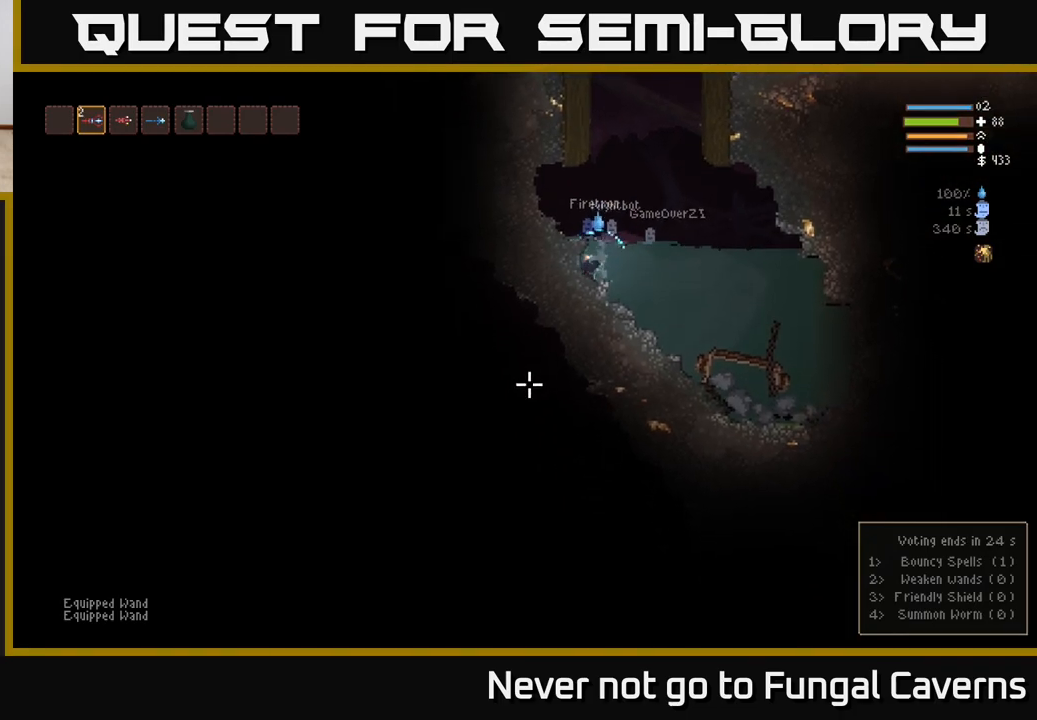
{"buttons": ["L2"], "left_stick": "right", "right_stick": "down-left", "events": [[17, "L2", "down"]]}
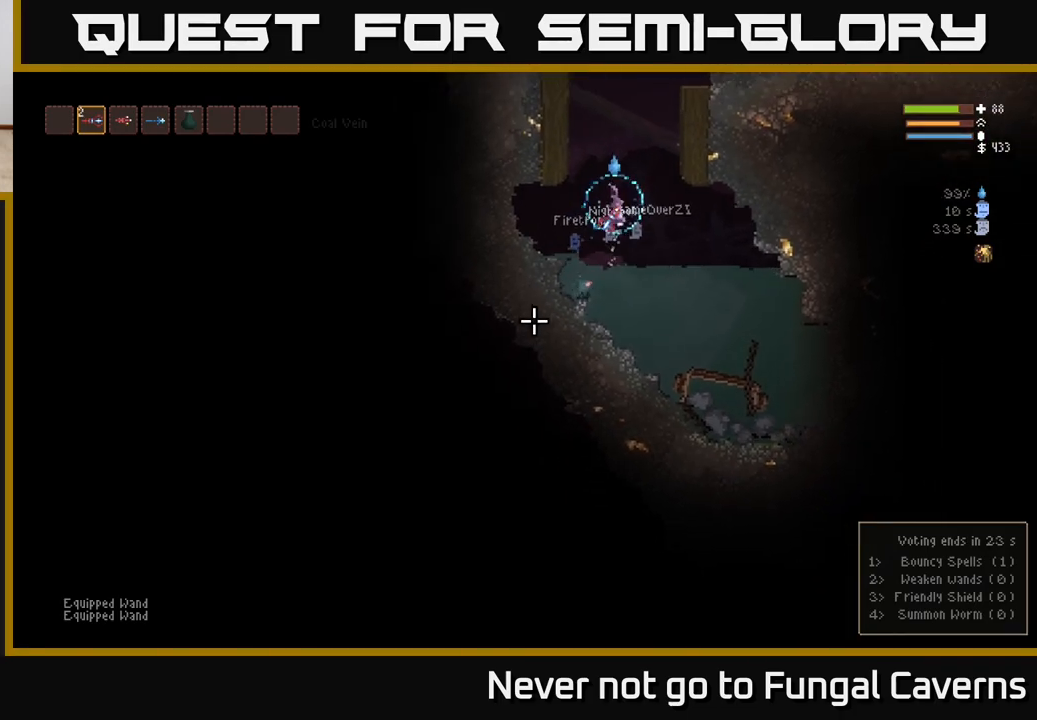
{"buttons": ["L2"], "left_stick": "right", "right_stick": "down-left", "events": [[50, "left_stick", "up-left"], [100, "R1", "down"], [150, "left_stick", "center"], [200, "left_stick", "right"], [217, "R1", "up"], [350, "R1", "down"], [400, "R1", "up"]]}
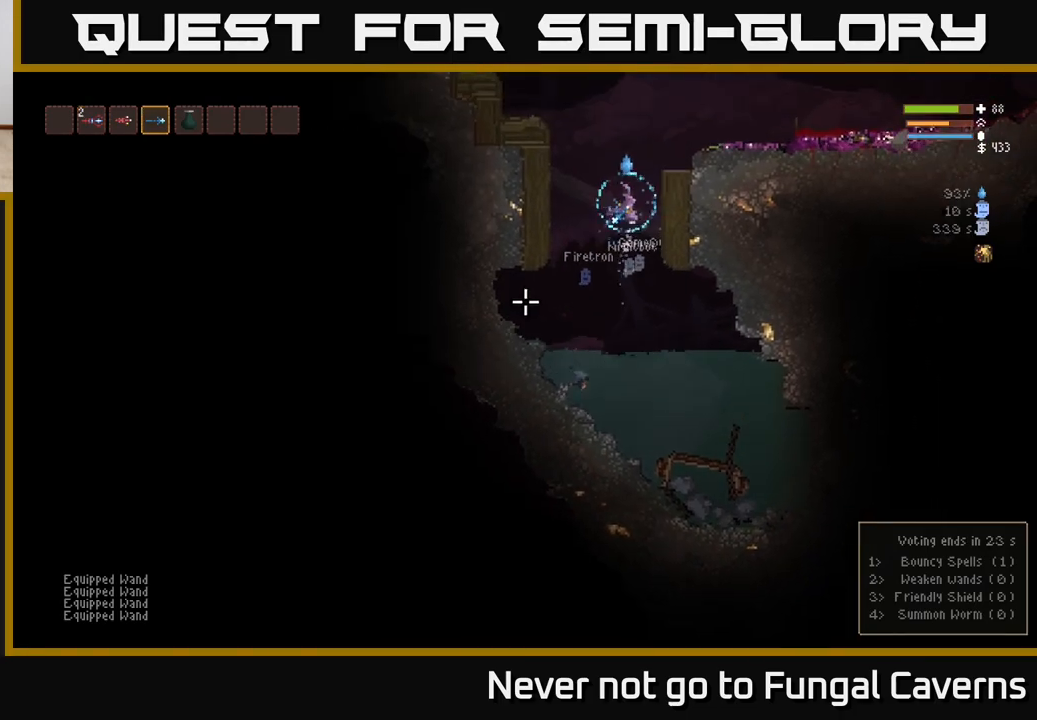
{"buttons": ["L2"], "left_stick": "left", "right_stick": "down-left", "events": [[17, "left_stick", "center"], [133, "left_stick", "right"], [183, "R1", "down"], [217, "L2", "up"], [267, "R1", "up"], [333, "L2", "down"], [400, "left_stick", "left"]]}
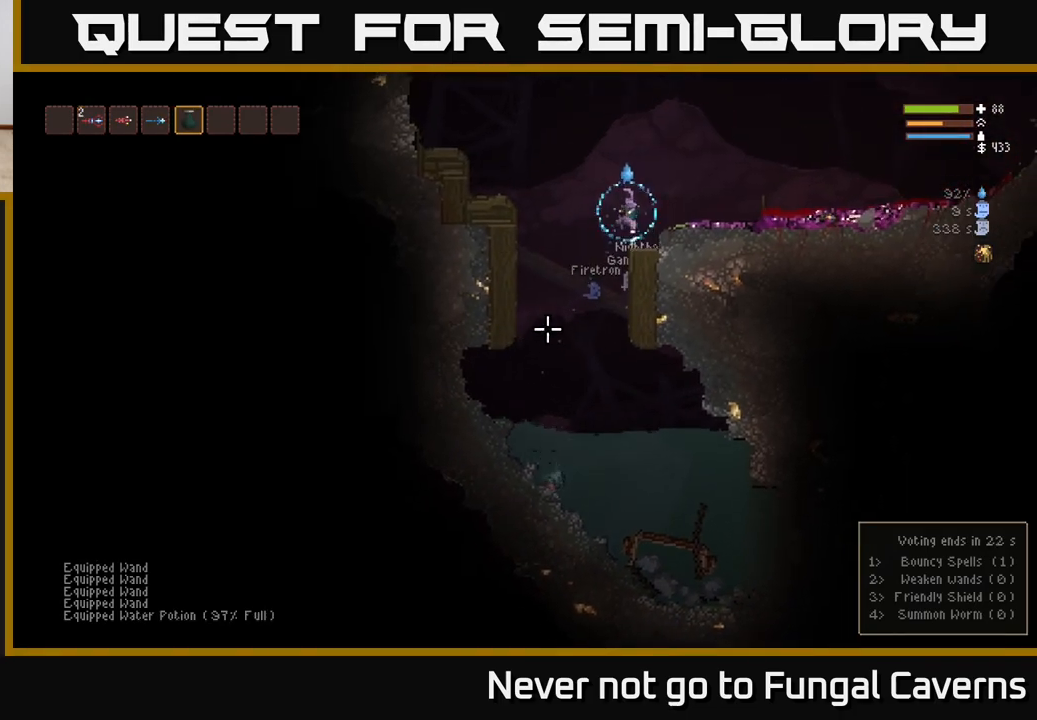
{"buttons": ["L2"], "left_stick": "center", "right_stick": "down-left", "events": [[17, "L2", "up"], [50, "left_stick", "center"], [167, "L1", "down"], [283, "L1", "up"], [450, "L2", "down"]]}
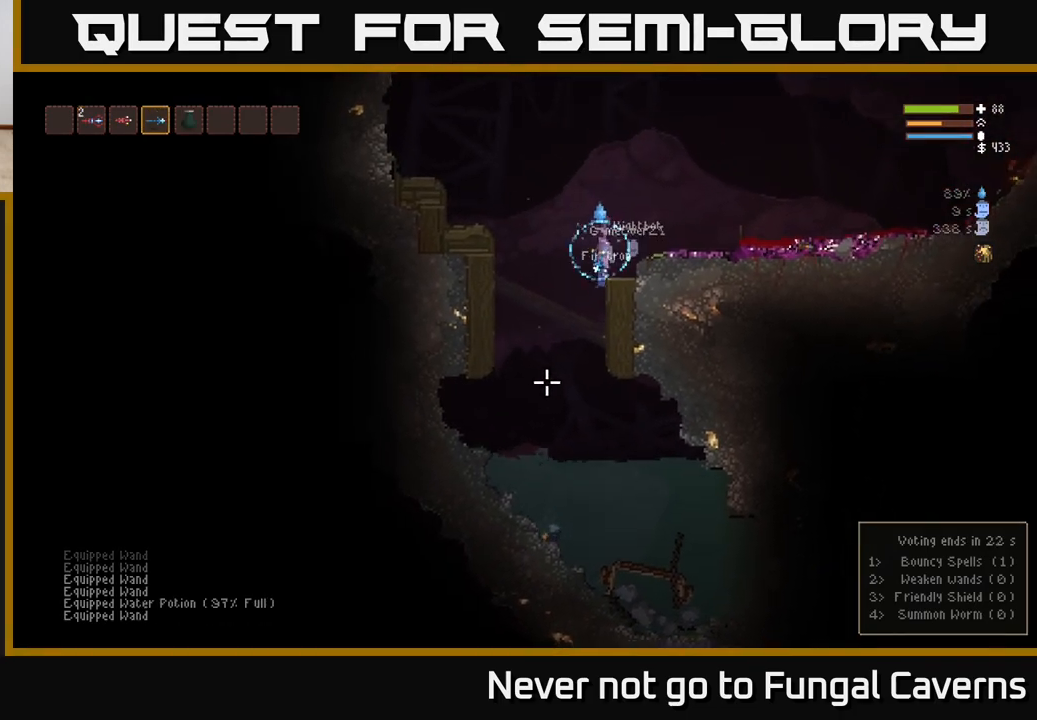
{"buttons": [], "left_stick": "center", "right_stick": "down-left", "events": [[117, "L2", "up"], [150, "left_stick", "left"], [367, "left_stick", "center"]]}
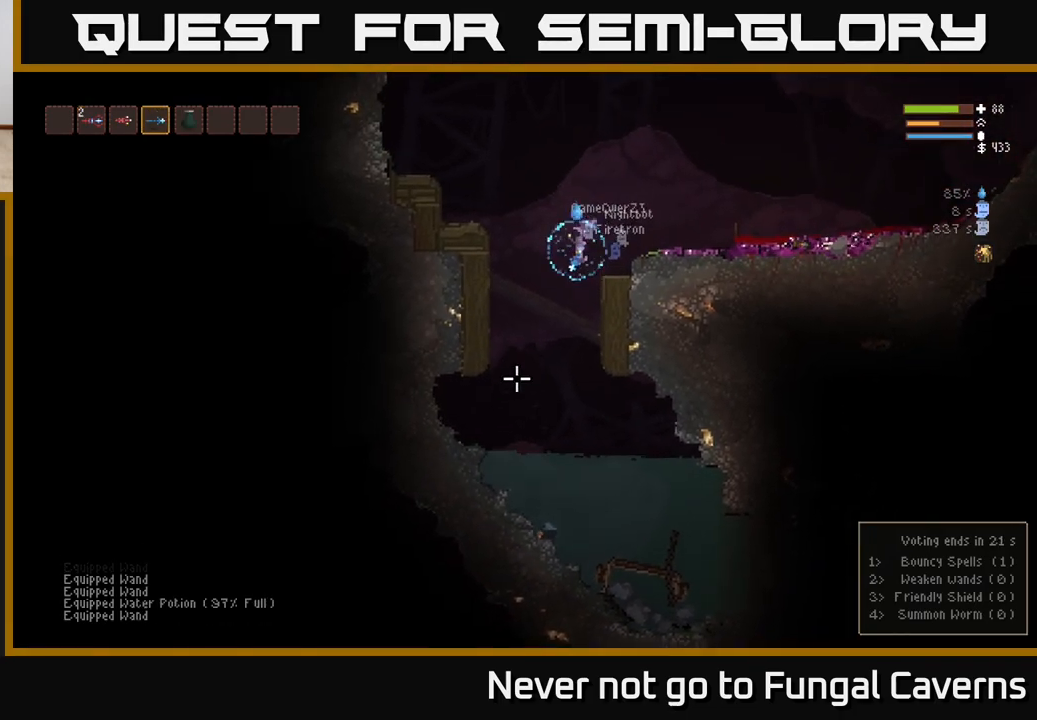
{"buttons": ["L2"], "left_stick": "left", "right_stick": "down-left", "events": [[50, "L2", "down"], [100, "left_stick", "left"], [200, "L2", "up"], [250, "left_stick", "center"], [450, "left_stick", "left"], [500, "L2", "down"]]}